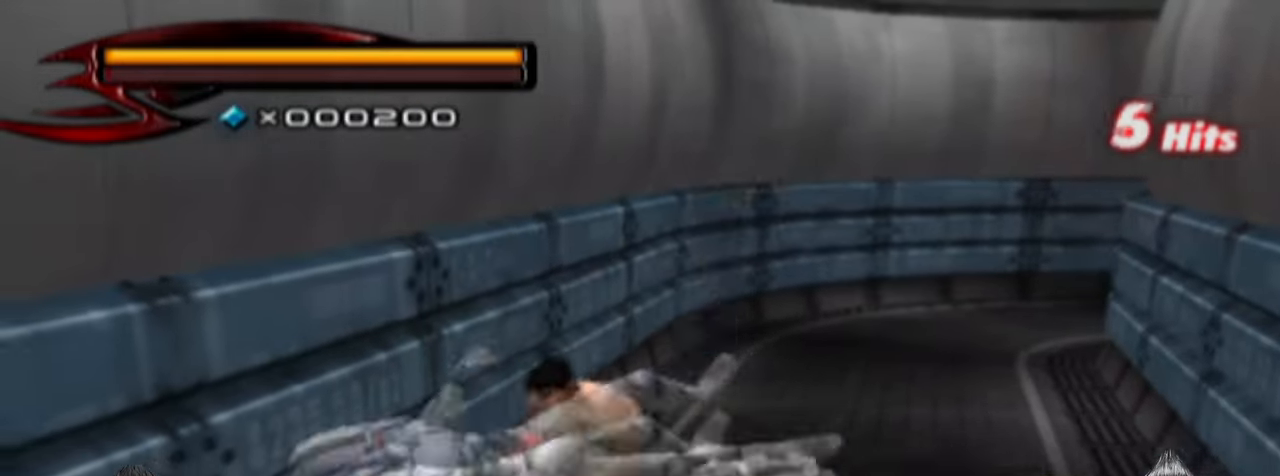
Gameplay with a controller (PlayStation layout); each line is a JSON object with the inputs held at the frame after it. "events" lists button and stick changes between this image and that frame as [ms after this image, input, new state], when the widget could be followed in between.
{"buttons": [], "left_stick": "down-right", "right_stick": "center", "events": [[100, "TRIANGLE", "up"]]}
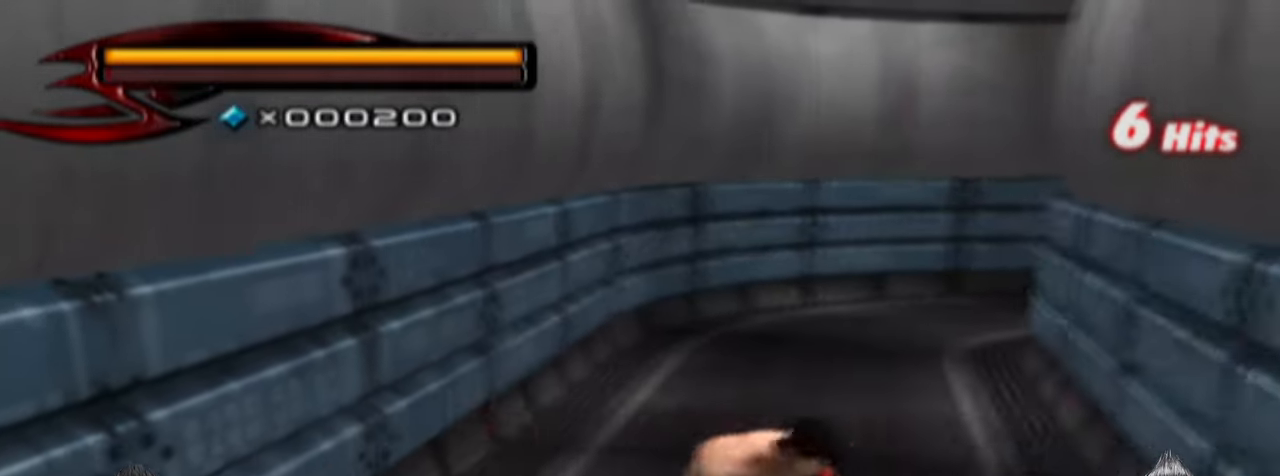
{"buttons": [], "left_stick": "center", "right_stick": "center", "events": [[167, "left_stick", "left"], [300, "SQUARE", "down"], [433, "SQUARE", "up"], [433, "left_stick", "center"]]}
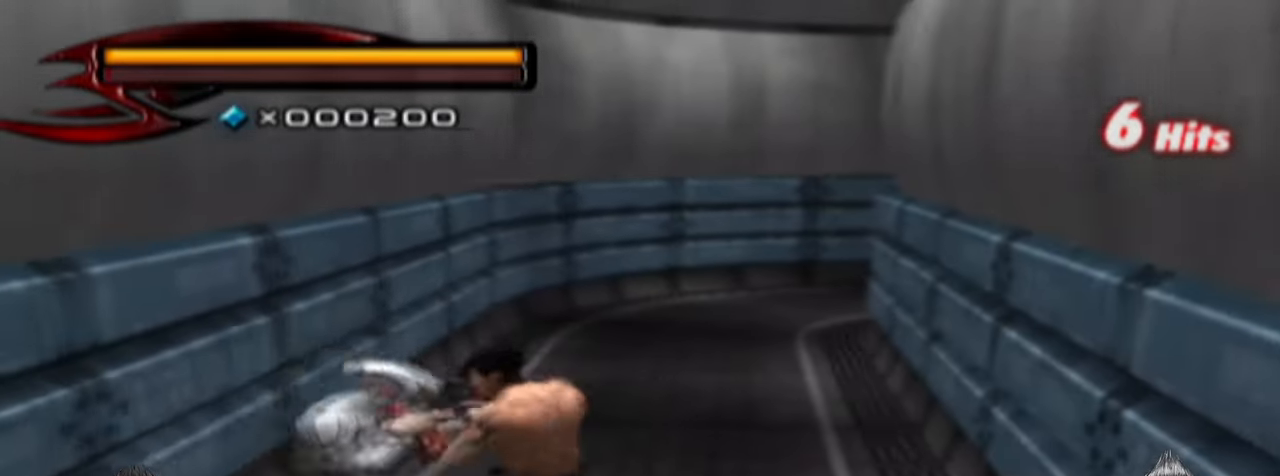
{"buttons": ["SQUARE"], "left_stick": "center", "right_stick": "center", "events": [[33, "SQUARE", "down"], [133, "SQUARE", "up"], [200, "SQUARE", "down"], [333, "SQUARE", "up"], [433, "SQUARE", "down"]]}
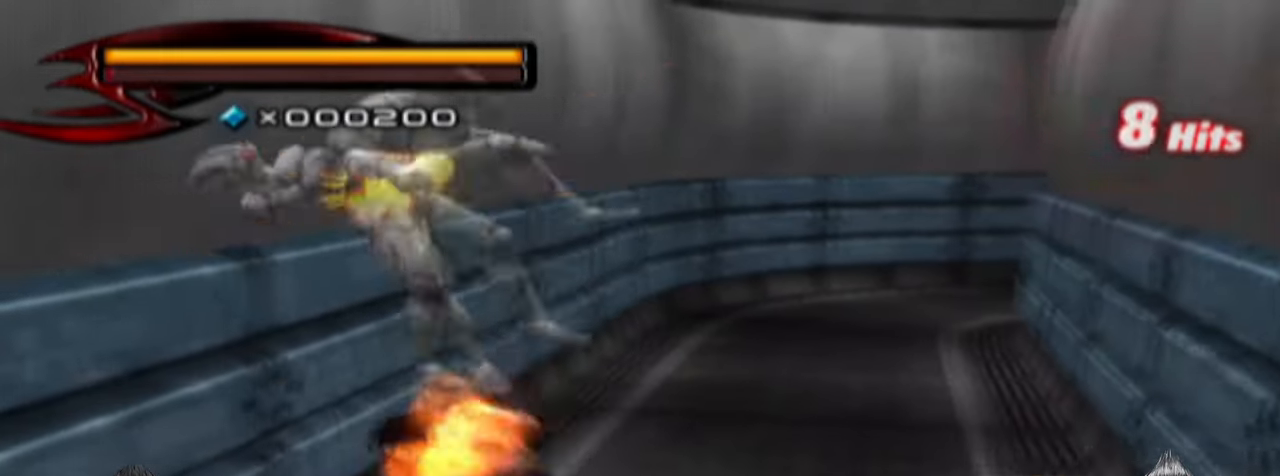
{"buttons": ["SQUARE"], "left_stick": "center", "right_stick": "center", "events": [[67, "SQUARE", "up"], [167, "SQUARE", "down"], [333, "SQUARE", "up"], [467, "SQUARE", "down"]]}
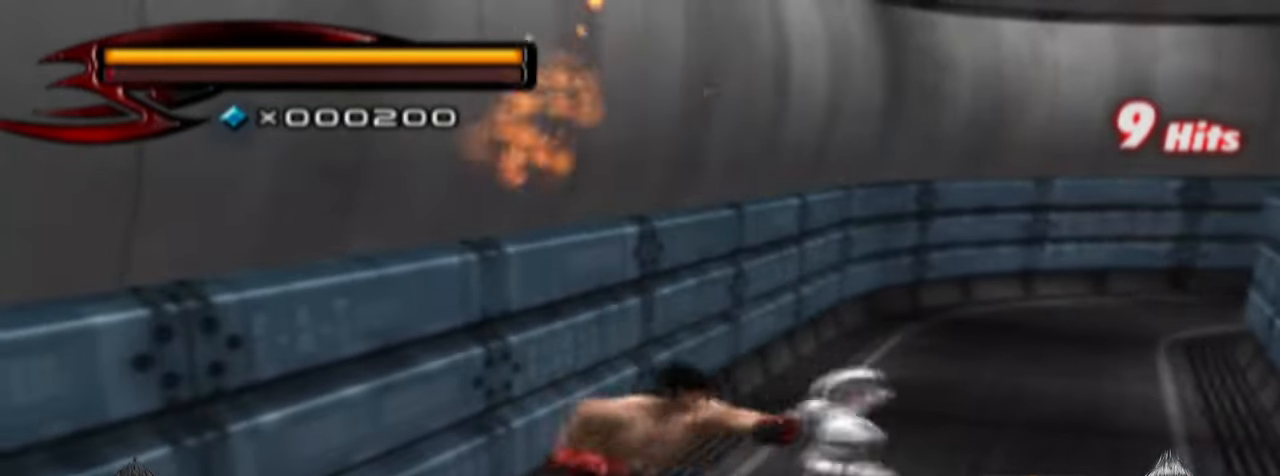
{"buttons": [], "left_stick": "center", "right_stick": "center", "events": [[100, "SQUARE", "up"]]}
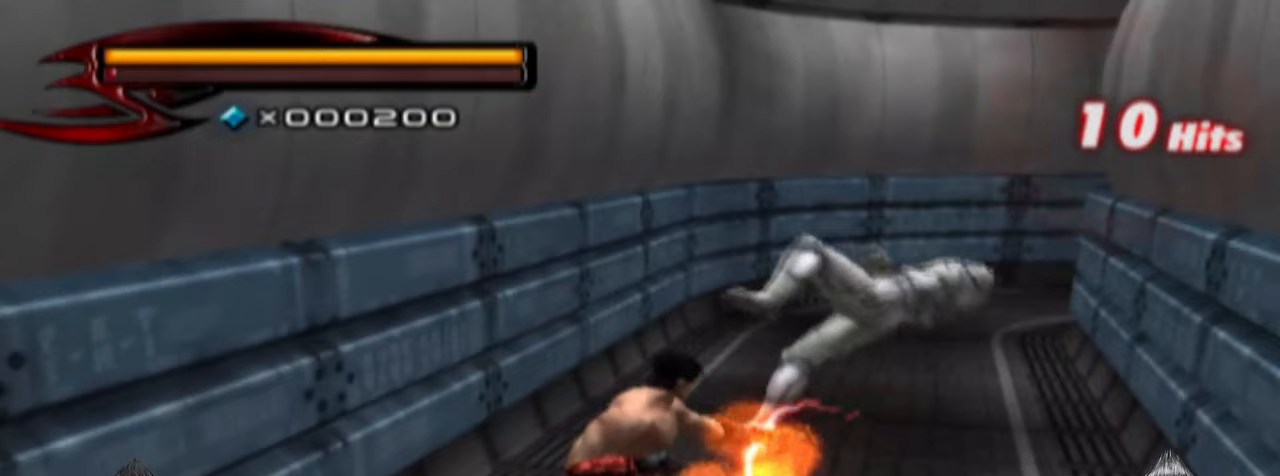
{"buttons": ["CROSS"], "left_stick": "center", "right_stick": "center", "events": [[200, "CROSS", "down"]]}
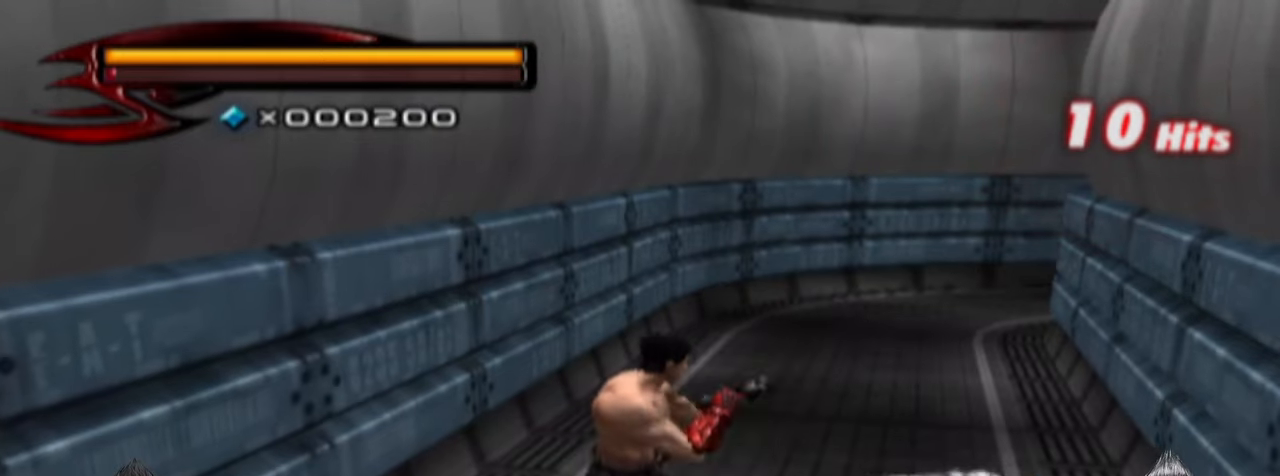
{"buttons": ["CROSS"], "left_stick": "center", "right_stick": "center", "events": [[267, "CROSS", "up"], [333, "CROSS", "down"]]}
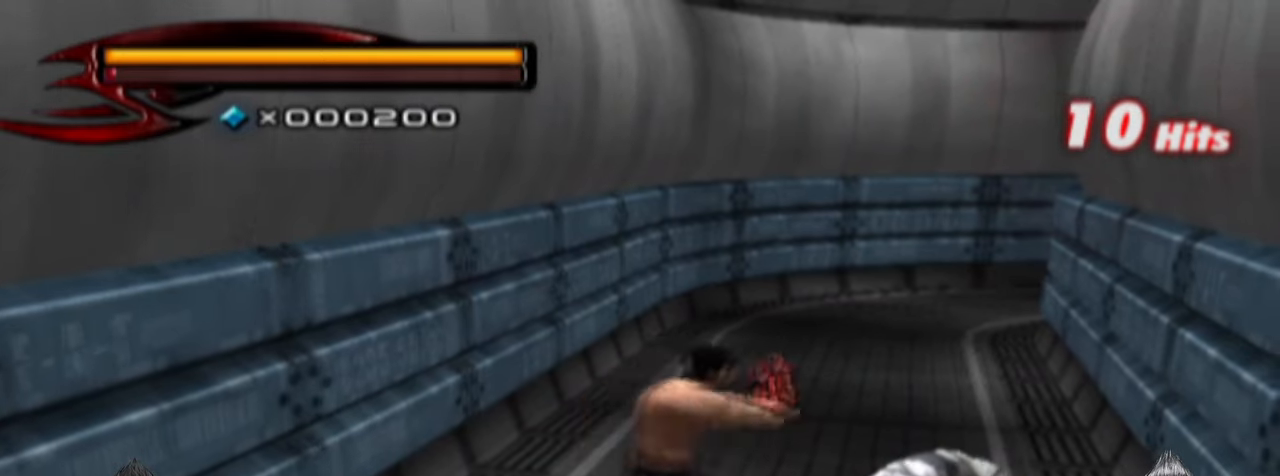
{"buttons": [], "left_stick": "center", "right_stick": "center", "events": [[33, "CROSS", "up"], [200, "CIRCLE", "down"], [400, "CIRCLE", "up"]]}
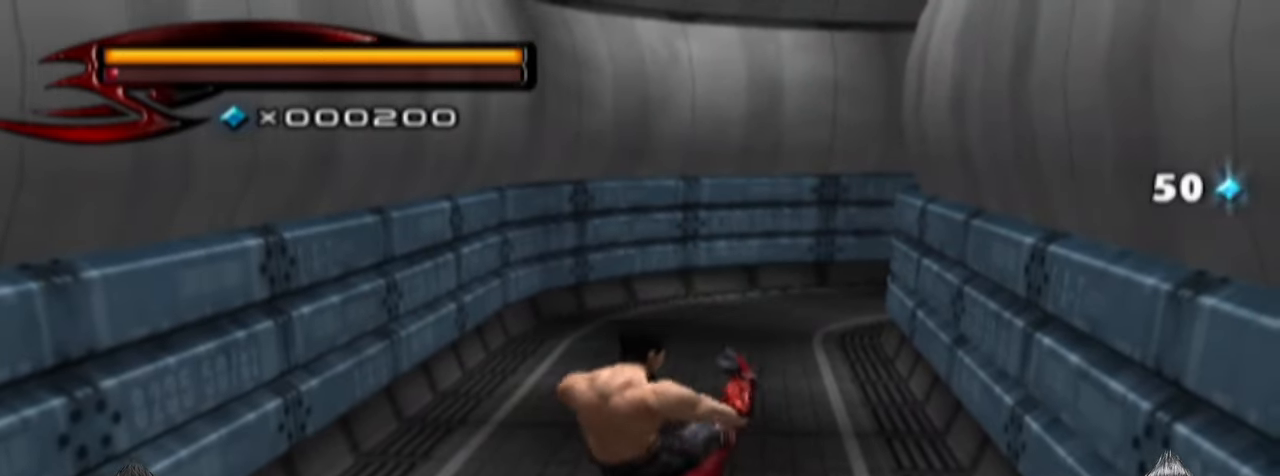
{"buttons": [], "left_stick": "up-right", "right_stick": "center", "events": [[300, "left_stick", "up-right"]]}
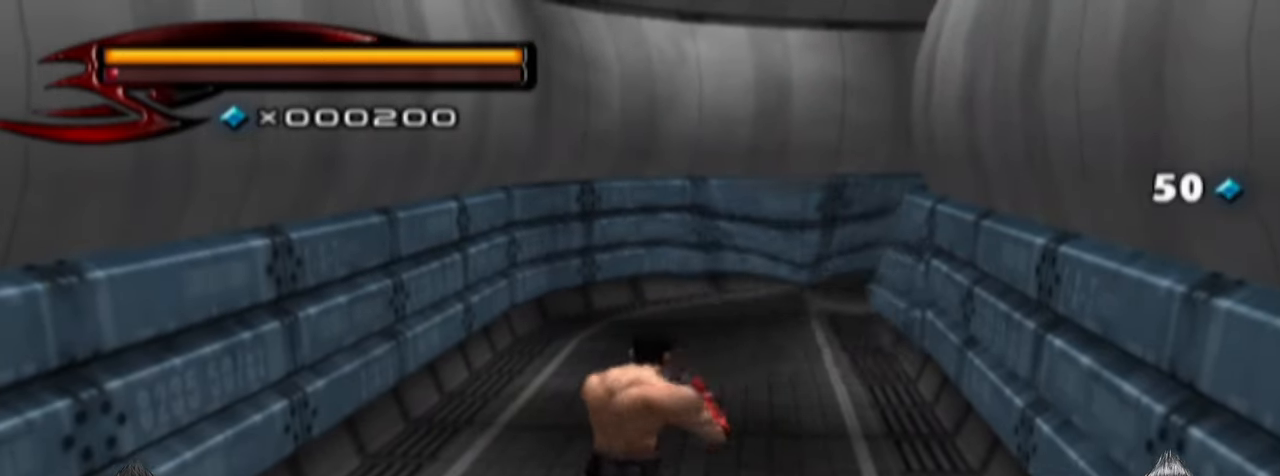
{"buttons": [], "left_stick": "center", "right_stick": "center", "events": [[100, "left_stick", "down-right"], [267, "CROSS", "down"], [500, "CROSS", "up"], [500, "left_stick", "center"]]}
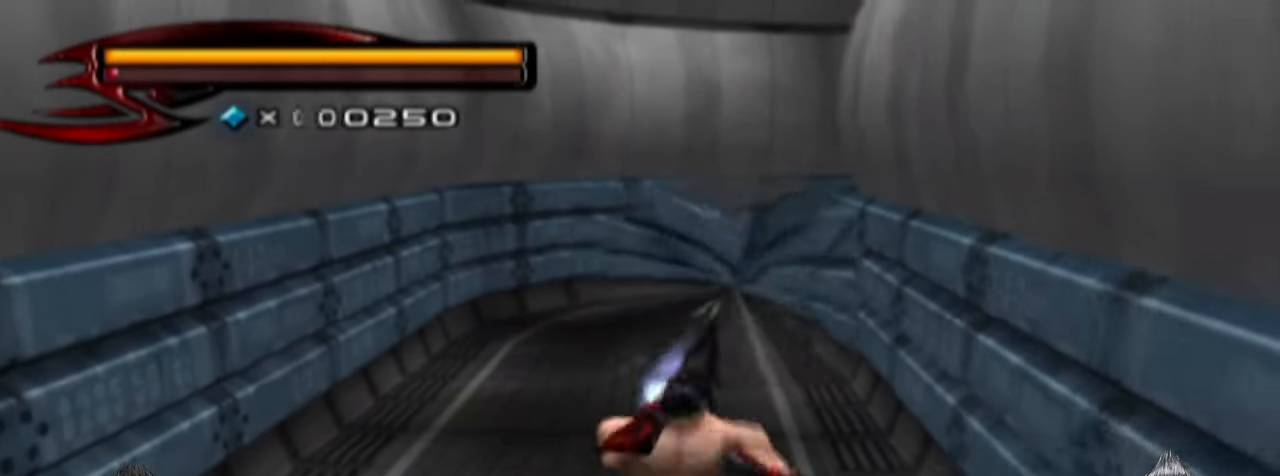
{"buttons": ["CROSS"], "left_stick": "center", "right_stick": "center", "events": [[200, "R1", "down"], [367, "R1", "up"], [467, "CROSS", "down"]]}
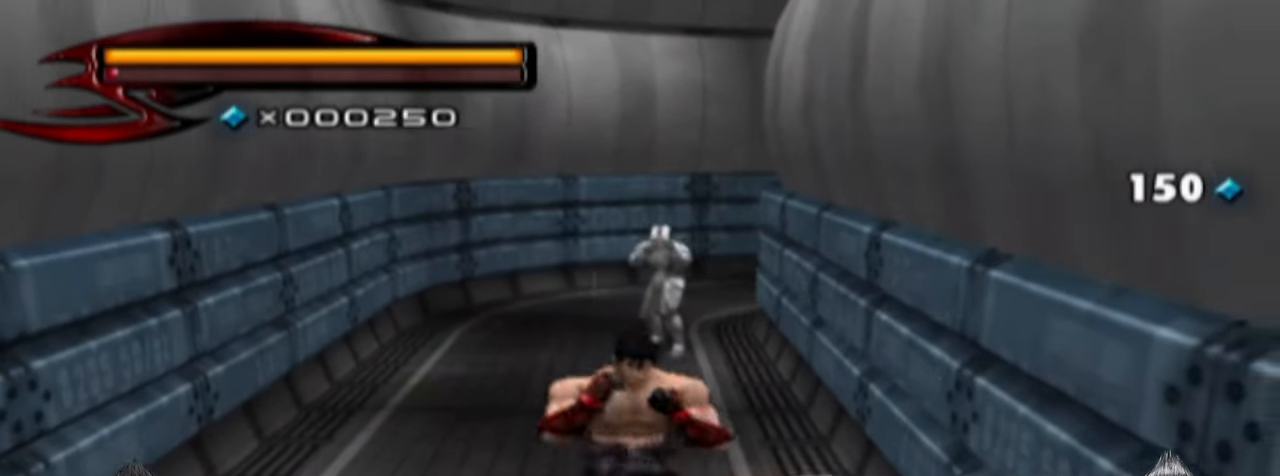
{"buttons": [], "left_stick": "up", "right_stick": "center", "events": [[67, "CROSS", "up"], [133, "CROSS", "down"], [233, "CROSS", "up"], [333, "CROSS", "down"], [400, "left_stick", "up"], [433, "CROSS", "up"]]}
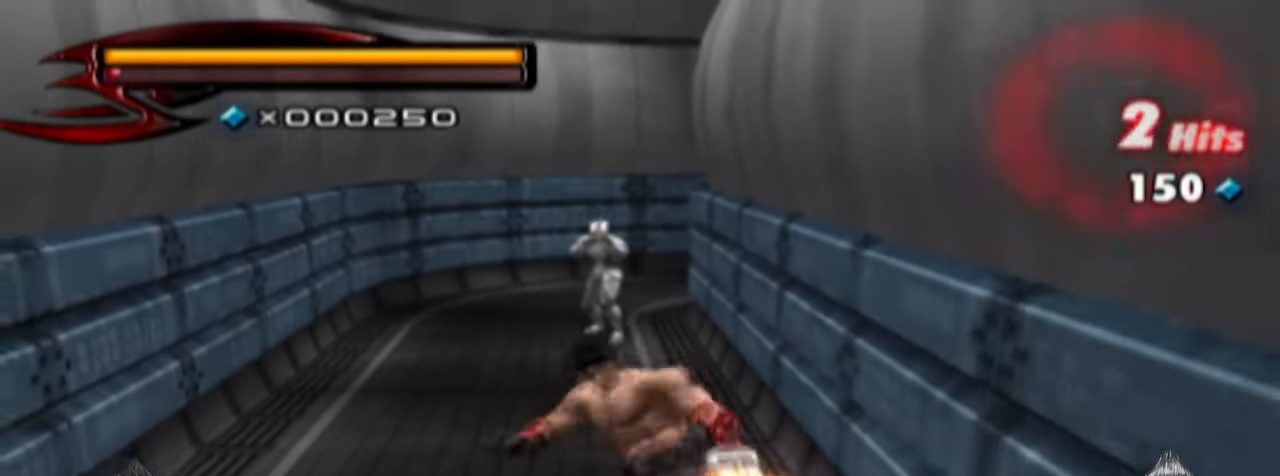
{"buttons": ["CROSS"], "left_stick": "up", "right_stick": "center", "events": [[33, "CROSS", "down"], [133, "CROSS", "up"], [233, "CROSS", "down"], [333, "CROSS", "up"], [400, "CROSS", "down"]]}
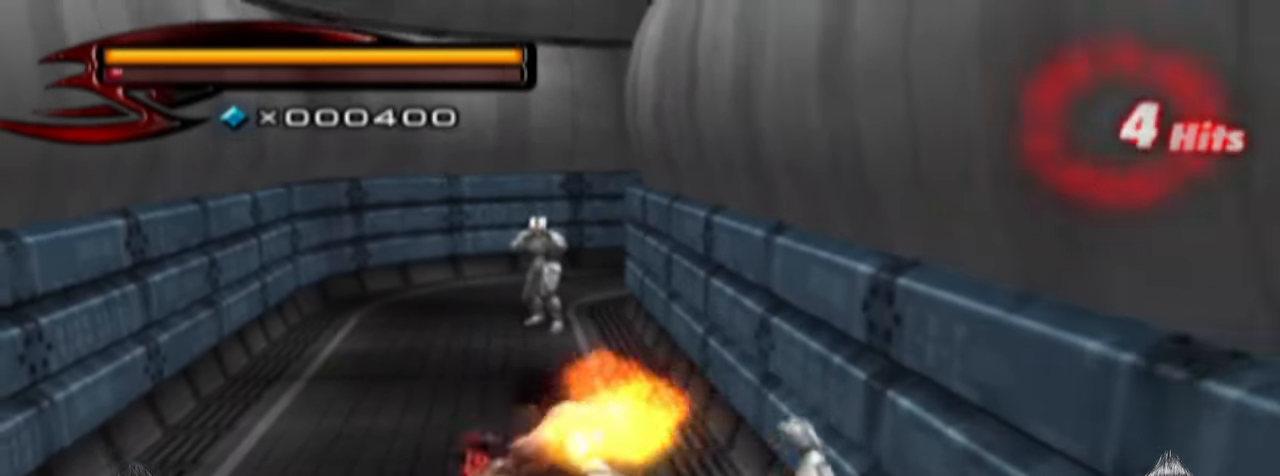
{"buttons": [], "left_stick": "center", "right_stick": "center", "events": [[33, "CROSS", "up"], [100, "CROSS", "down"], [400, "CROSS", "up"], [500, "left_stick", "center"]]}
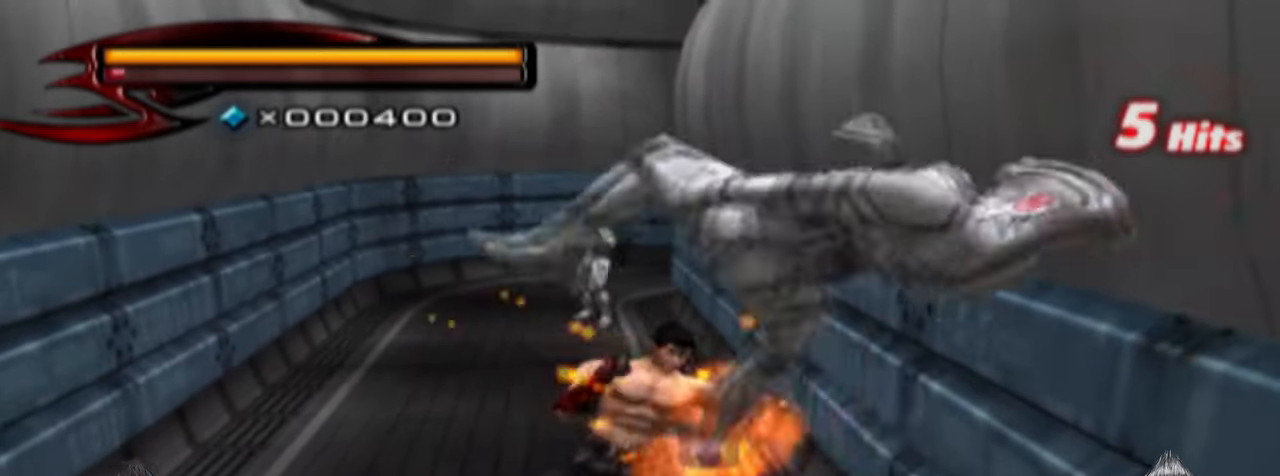
{"buttons": [], "left_stick": "center", "right_stick": "center", "events": [[200, "left_stick", "down"], [333, "SQUARE", "down"], [400, "left_stick", "center"], [467, "SQUARE", "up"]]}
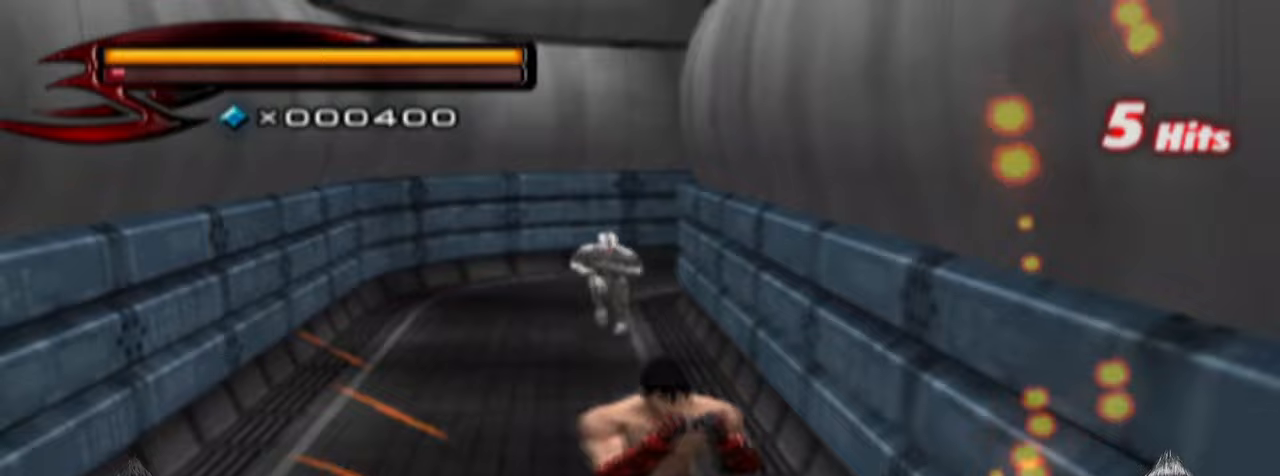
{"buttons": ["SQUARE"], "left_stick": "down", "right_stick": "center", "events": [[333, "left_stick", "down"], [500, "SQUARE", "down"]]}
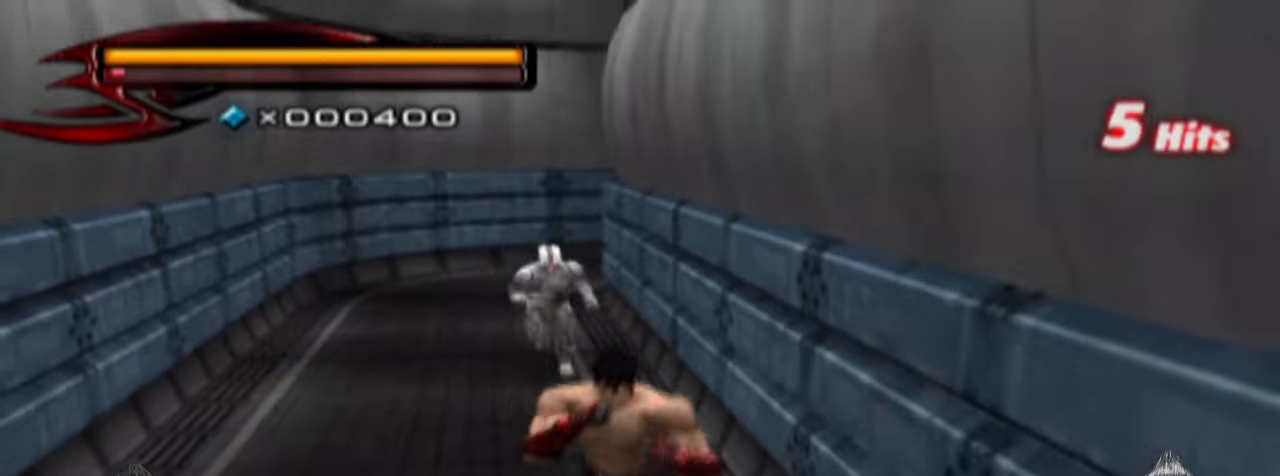
{"buttons": ["CROSS"], "left_stick": "center", "right_stick": "center", "events": [[133, "SQUARE", "up"], [267, "left_stick", "center"], [300, "CROSS", "down"], [433, "CROSS", "up"], [500, "CROSS", "down"]]}
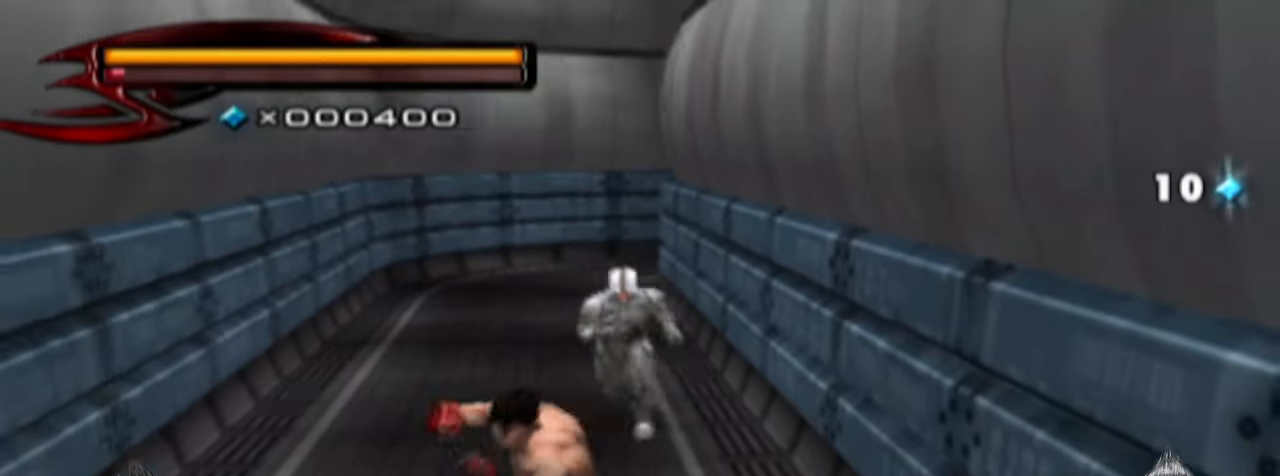
{"buttons": [], "left_stick": "up-right", "right_stick": "center", "events": [[133, "CROSS", "up"], [200, "CROSS", "down"], [233, "SQUARE", "down"], [367, "CROSS", "up"], [367, "SQUARE", "up"], [467, "left_stick", "up-right"]]}
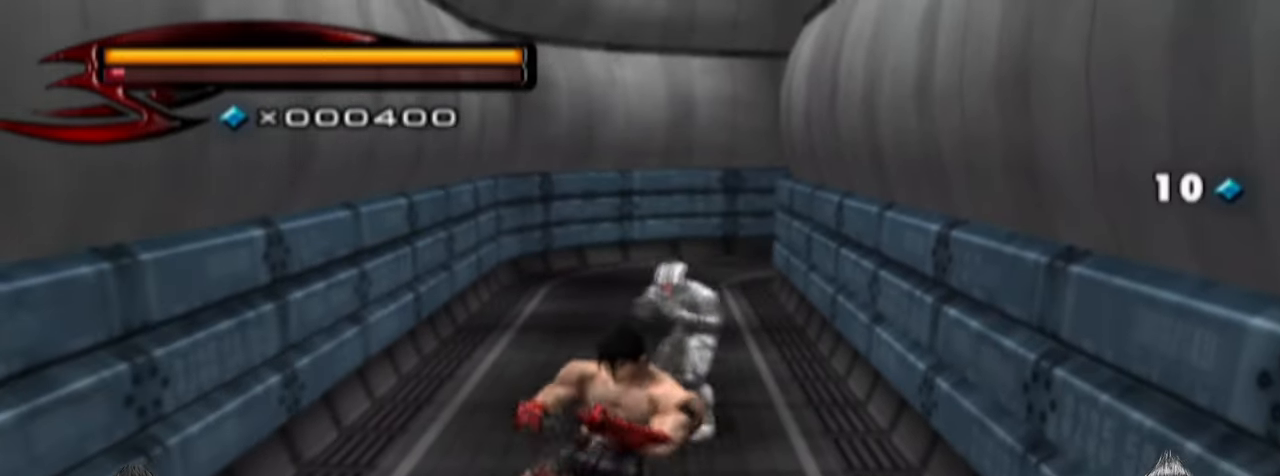
{"buttons": ["CROSS"], "left_stick": "up-right", "right_stick": "center", "events": [[100, "CROSS", "down"], [200, "CROSS", "up"], [300, "CROSS", "down"], [433, "CROSS", "up"], [500, "CROSS", "down"]]}
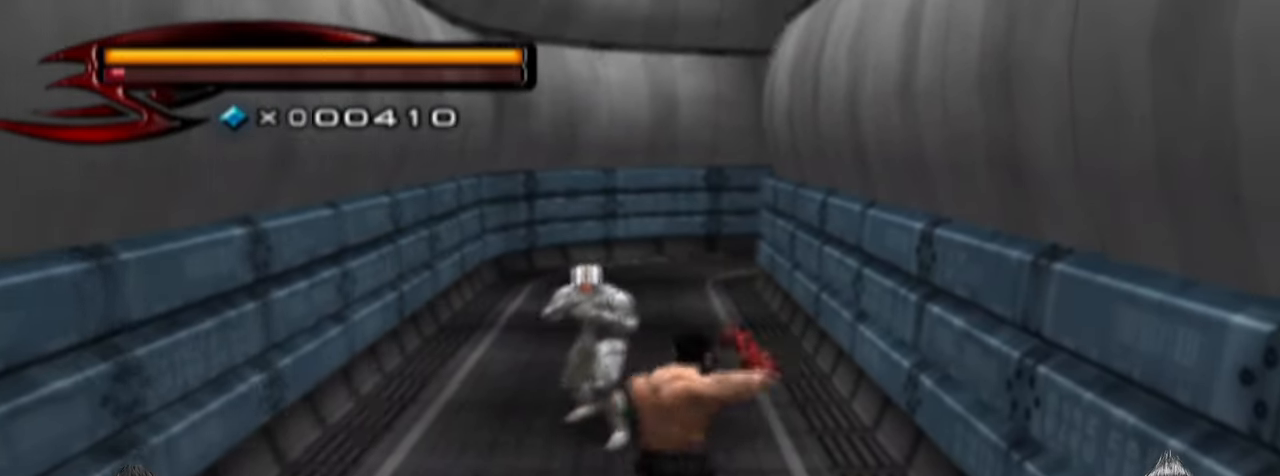
{"buttons": ["SQUARE"], "left_stick": "up", "right_stick": "center", "events": [[133, "CROSS", "up"], [233, "left_stick", "up"], [467, "SQUARE", "down"]]}
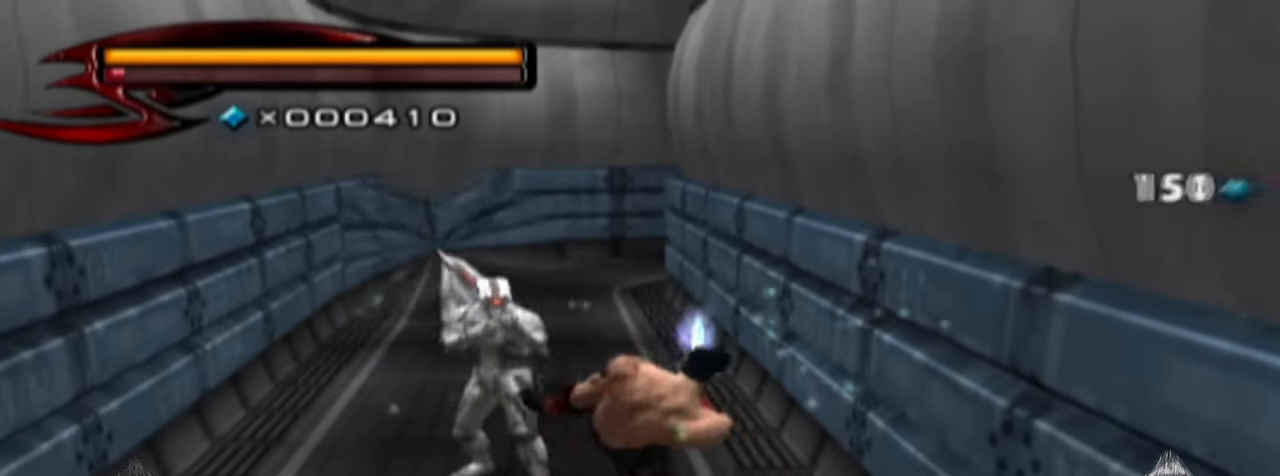
{"buttons": [], "left_stick": "up", "right_stick": "center", "events": [[100, "SQUARE", "up"], [167, "SQUARE", "down"], [300, "SQUARE", "up"], [400, "SQUARE", "down"], [467, "SQUARE", "up"]]}
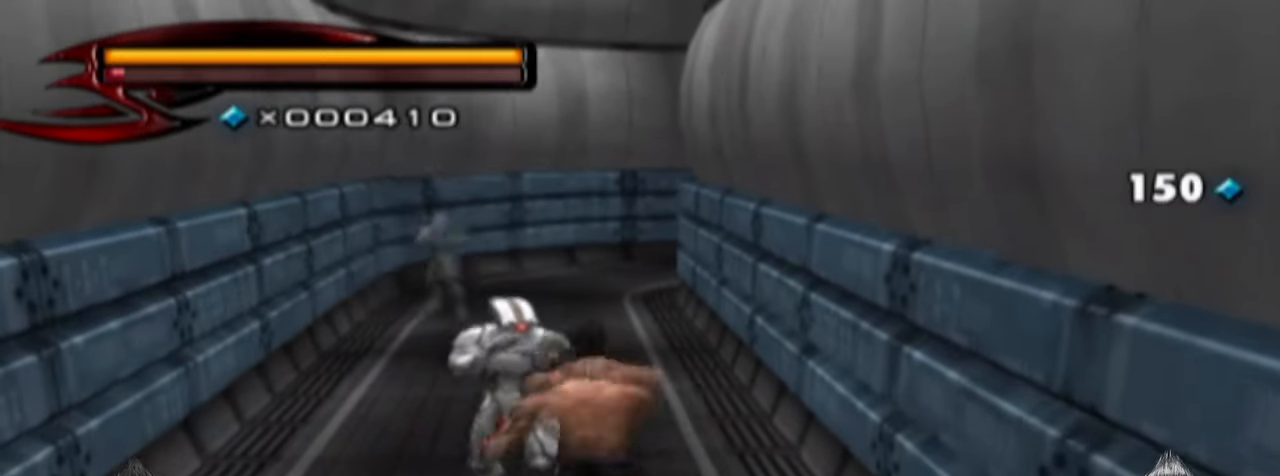
{"buttons": ["CROSS", "SQUARE"], "left_stick": "center", "right_stick": "center", "events": [[67, "SQUARE", "down"], [67, "left_stick", "center"], [200, "SQUARE", "up"], [233, "SQUARE", "down"], [367, "SQUARE", "up"], [467, "SQUARE", "down"], [500, "CROSS", "down"]]}
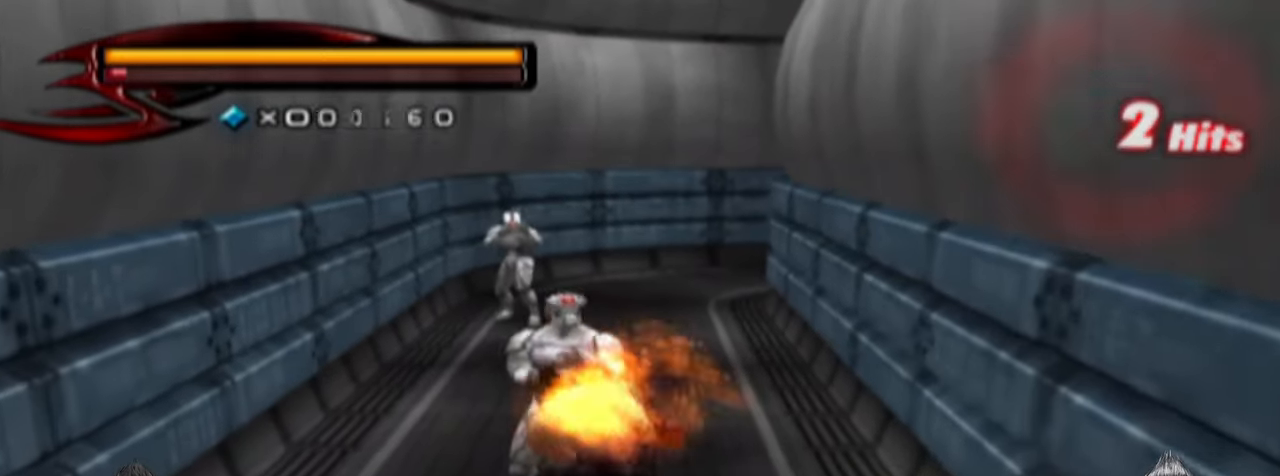
{"buttons": ["CROSS", "SQUARE"], "left_stick": "center", "right_stick": "center", "events": [[67, "CROSS", "up"], [67, "SQUARE", "up"], [133, "CROSS", "down"], [133, "SQUARE", "down"], [233, "CROSS", "up"], [267, "SQUARE", "up"], [300, "CROSS", "down"], [300, "SQUARE", "down"], [433, "CROSS", "up"], [467, "CROSS", "down"]]}
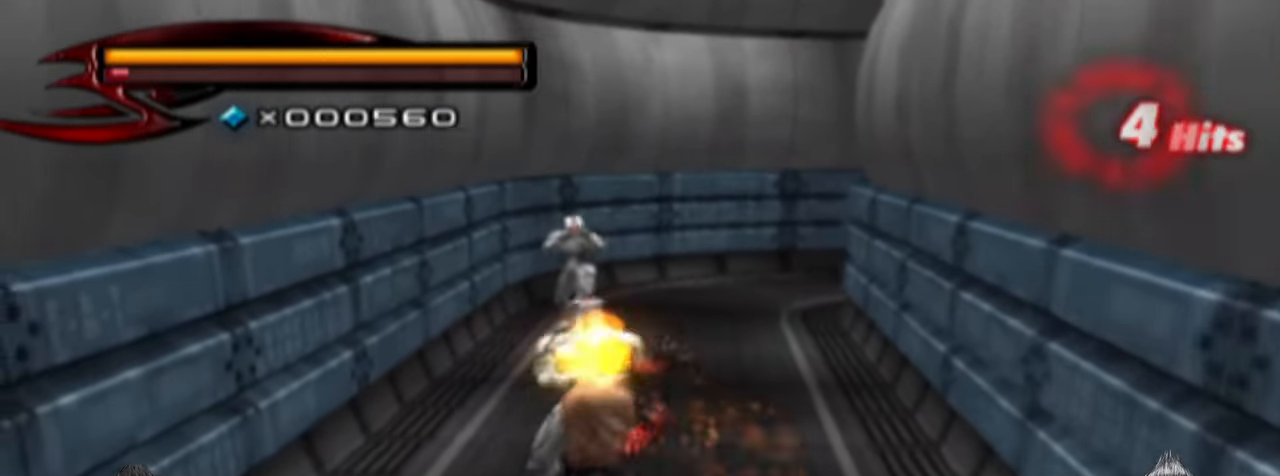
{"buttons": [], "left_stick": "center", "right_stick": "center", "events": [[133, "CROSS", "up"], [133, "SQUARE", "up"], [200, "CROSS", "down"], [200, "SQUARE", "down"], [333, "CROSS", "up"], [333, "SQUARE", "up"]]}
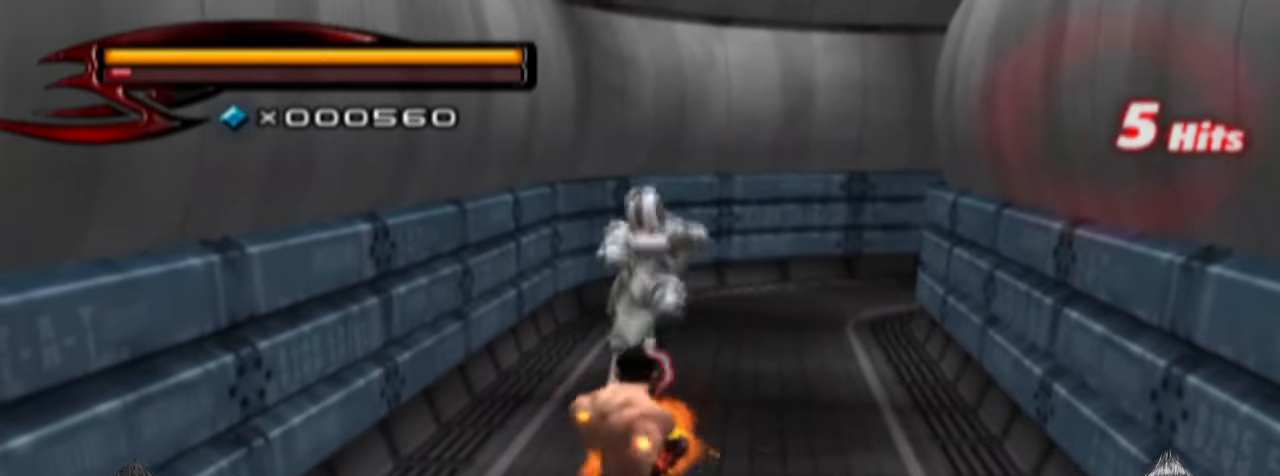
{"buttons": [], "left_stick": "up", "right_stick": "center", "events": [[67, "left_stick", "up"]]}
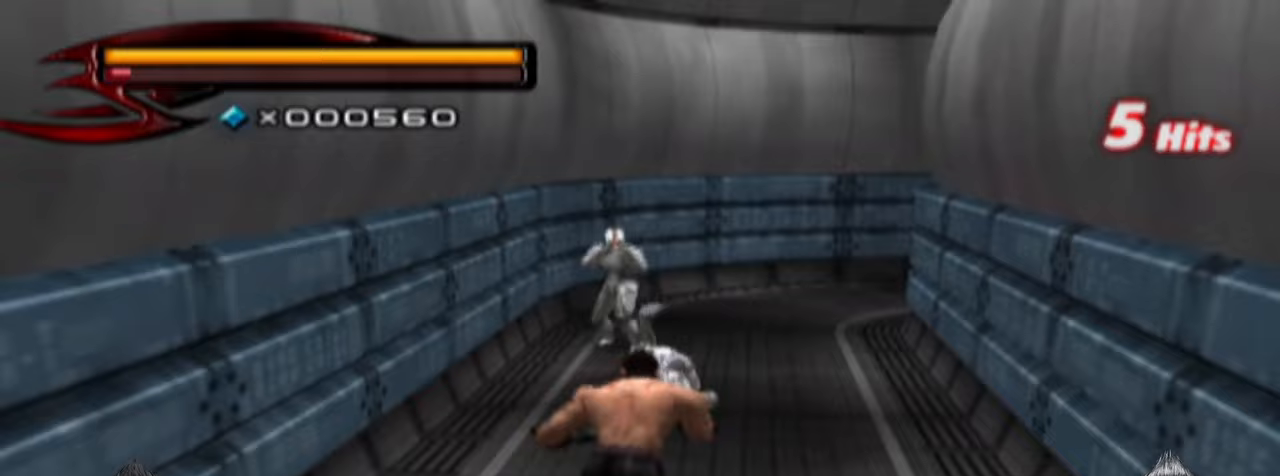
{"buttons": [], "left_stick": "up", "right_stick": "center", "events": [[333, "CROSS", "down"], [433, "CROSS", "up"]]}
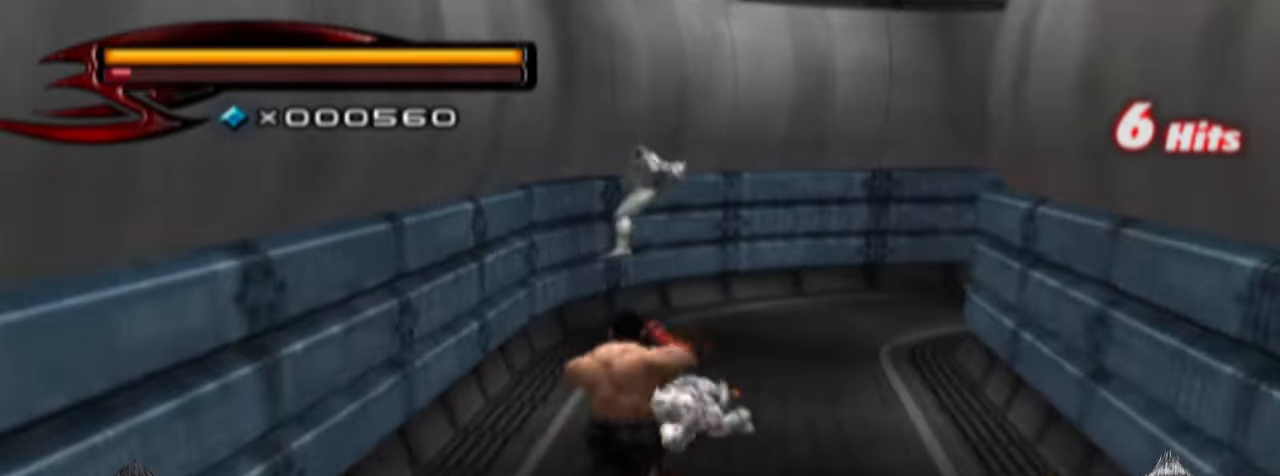
{"buttons": [], "left_stick": "up", "right_stick": "center", "events": [[33, "CROSS", "down"], [167, "CROSS", "up"]]}
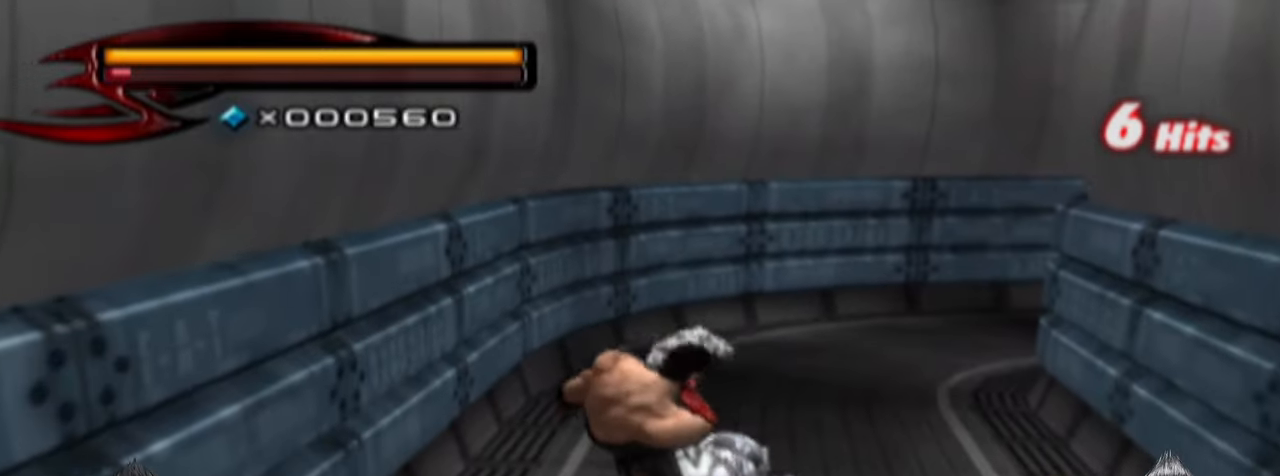
{"buttons": [], "left_stick": "up", "right_stick": "center", "events": []}
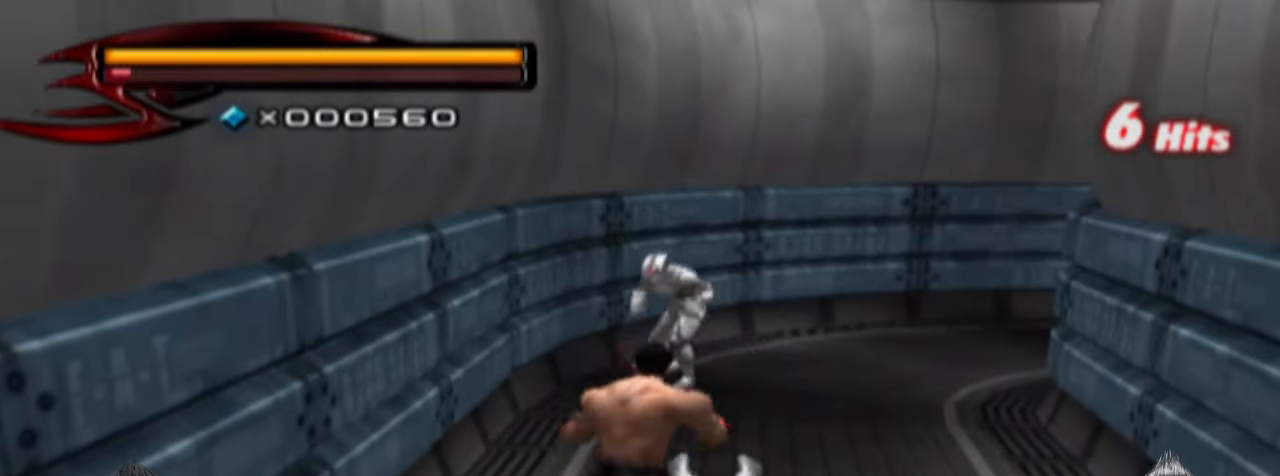
{"buttons": [], "left_stick": "up", "right_stick": "center", "events": [[33, "CROSS", "down"], [267, "CROSS", "up"]]}
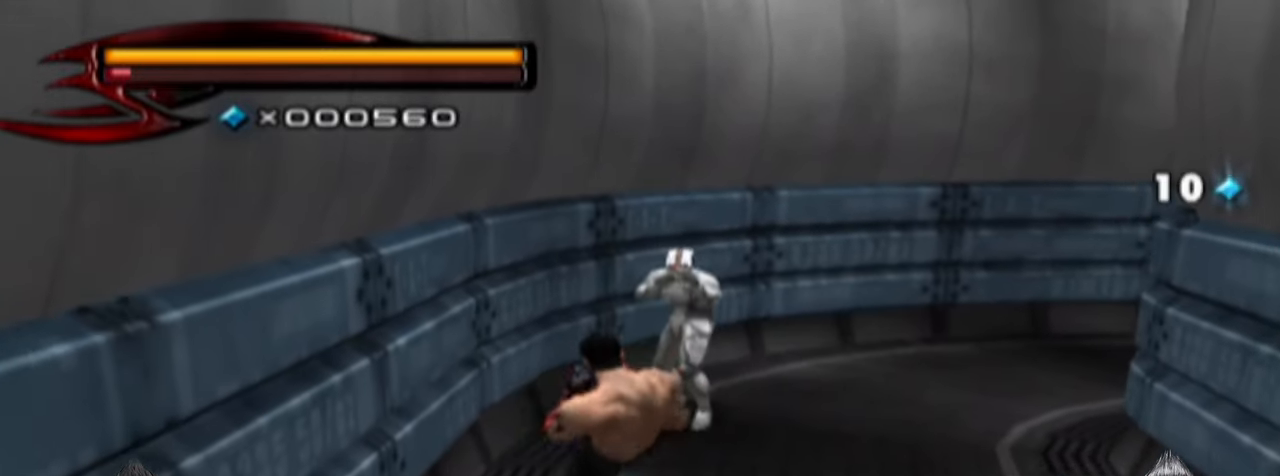
{"buttons": [], "left_stick": "up", "right_stick": "center", "events": []}